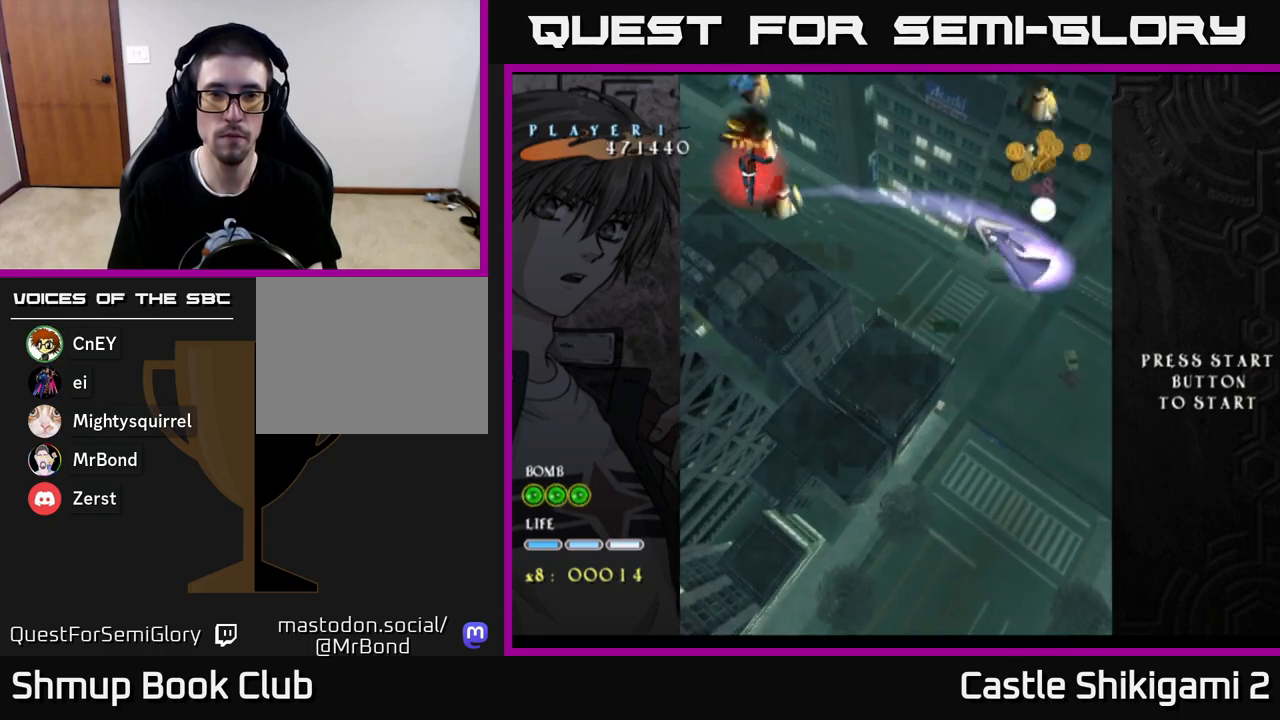
Gameplay with a controller (Xbox layout); each line is a JSON object with the inputs held at the frame after it. "events" lists button and stick changes between this image and that frame as [ms after this image, input, new state], when the widget could be followed in between.
{"buttons": ["X", "DPAD_DOWN"], "left_stick": "center", "right_stick": "center", "events": [[67, "DPAD_DOWN", "down"], [200, "DPAD_DOWN", "up"], [283, "DPAD_DOWN", "down"], [367, "DPAD_RIGHT", "down"], [483, "DPAD_RIGHT", "up"]]}
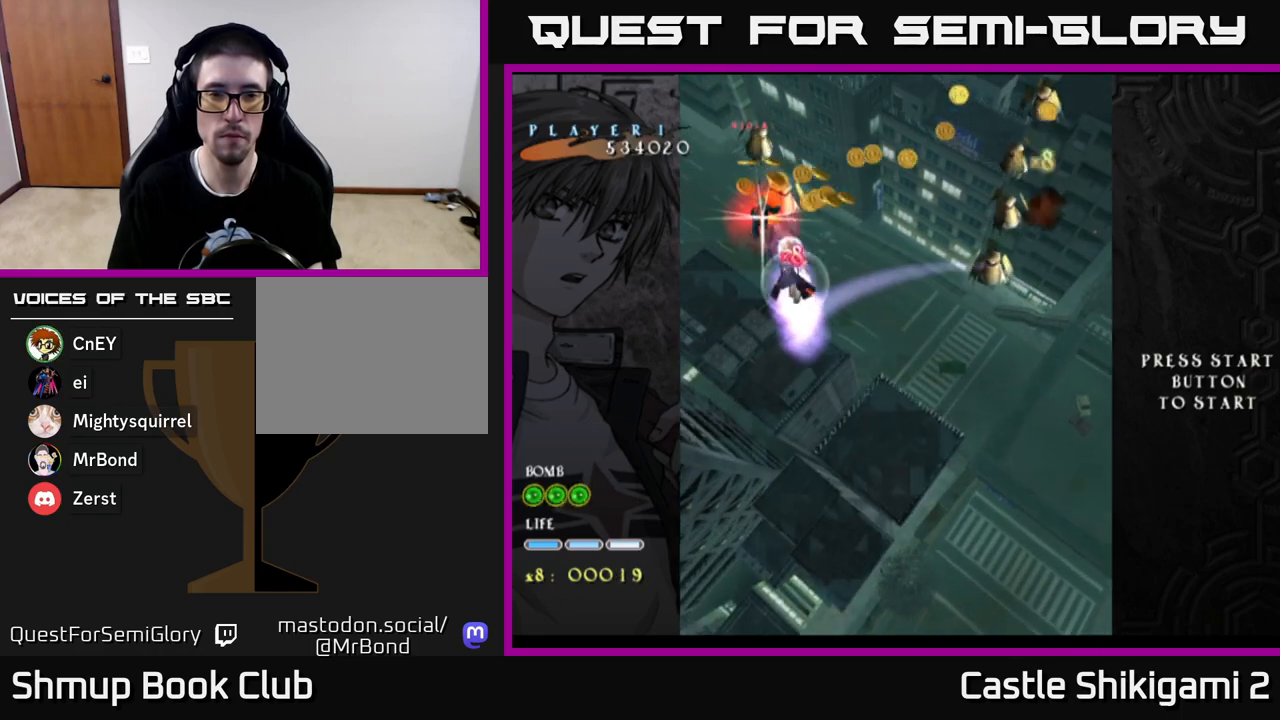
{"buttons": ["X", "DPAD_DOWN"], "left_stick": "center", "right_stick": "center", "events": [[50, "DPAD_DOWN", "up"], [300, "DPAD_RIGHT", "down"], [400, "DPAD_RIGHT", "up"], [450, "DPAD_DOWN", "down"]]}
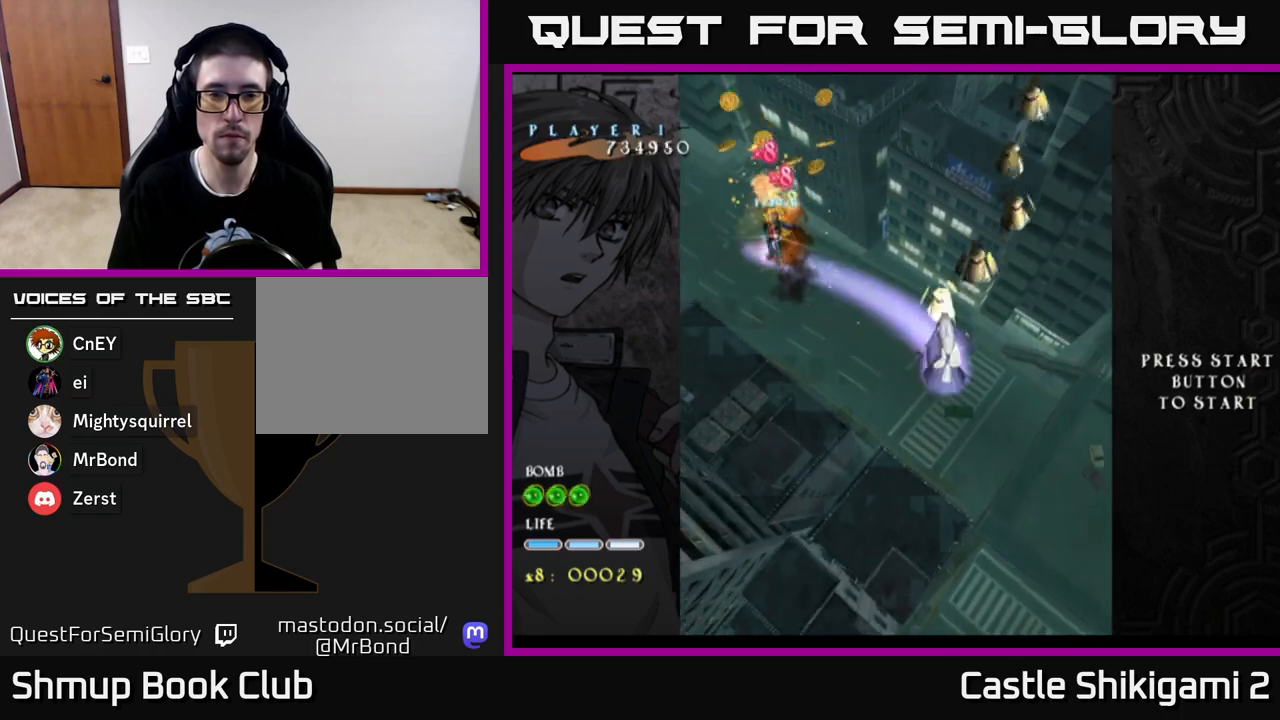
{"buttons": ["X", "DPAD_UP"], "left_stick": "center", "right_stick": "center", "events": [[17, "DPAD_RIGHT", "down"], [250, "DPAD_DOWN", "up"], [333, "DPAD_RIGHT", "up"], [350, "DPAD_UP", "down"]]}
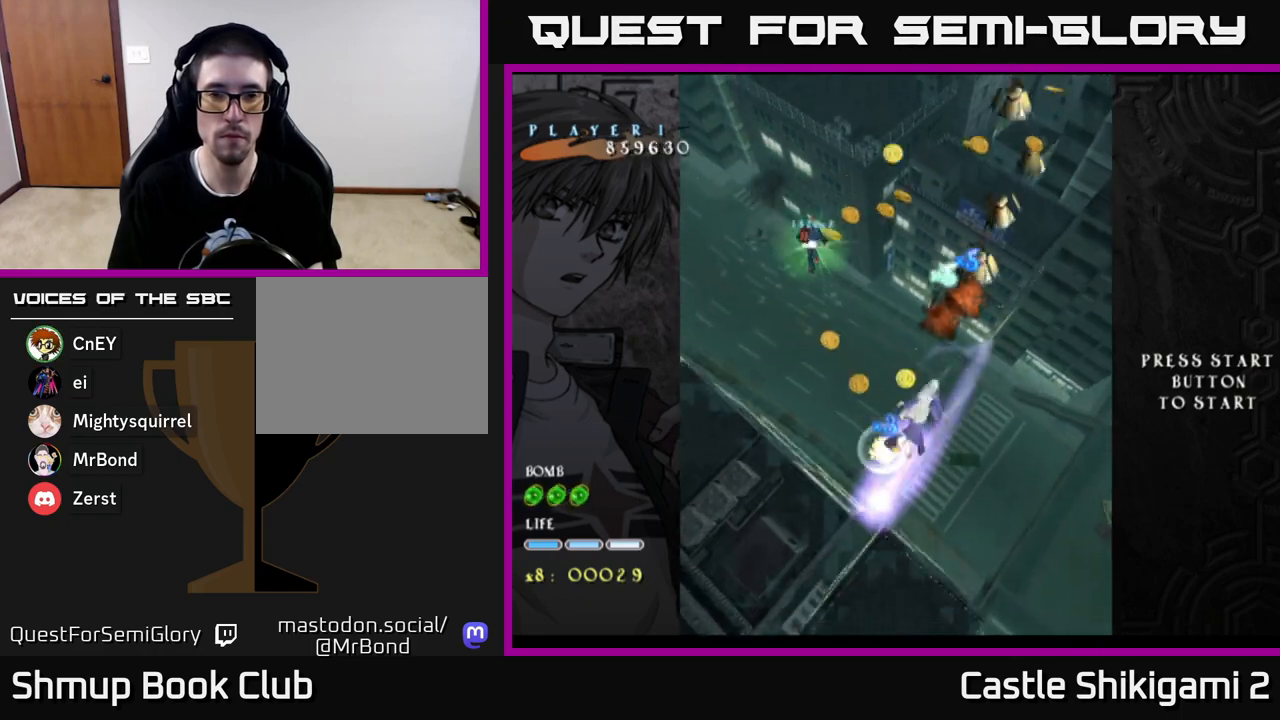
{"buttons": ["X", "DPAD_UP"], "left_stick": "center", "right_stick": "center", "events": [[33, "DPAD_LEFT", "down"], [450, "DPAD_LEFT", "up"]]}
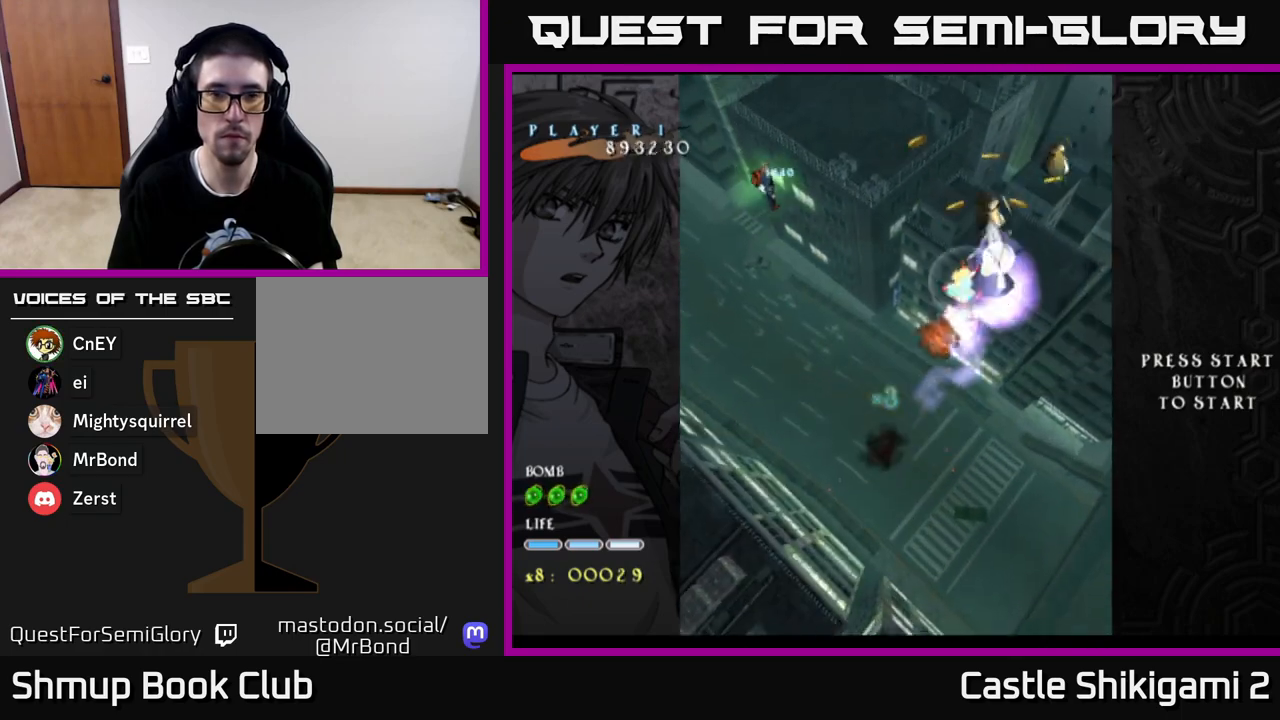
{"buttons": ["X"], "left_stick": "center", "right_stick": "center", "events": [[233, "DPAD_LEFT", "down"], [300, "DPAD_UP", "up"], [417, "DPAD_LEFT", "up"]]}
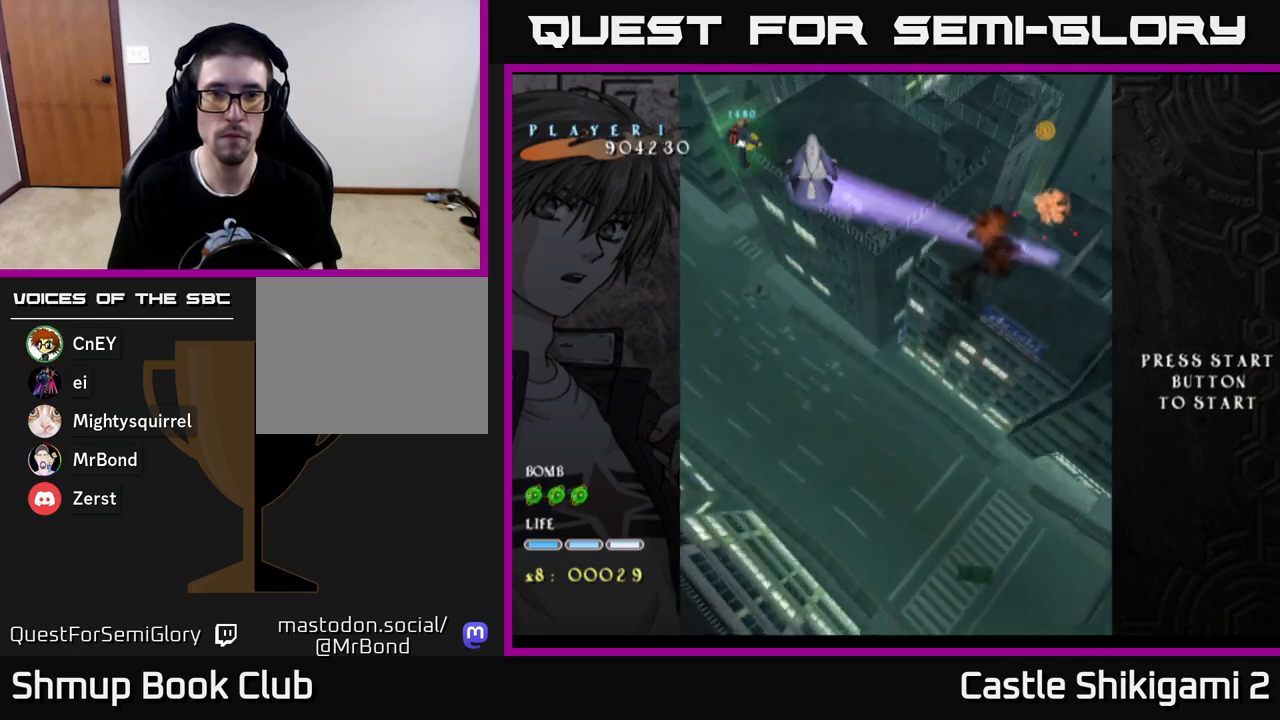
{"buttons": ["X"], "left_stick": "center", "right_stick": "center", "events": [[183, "DPAD_DOWN", "down"], [300, "DPAD_DOWN", "up"]]}
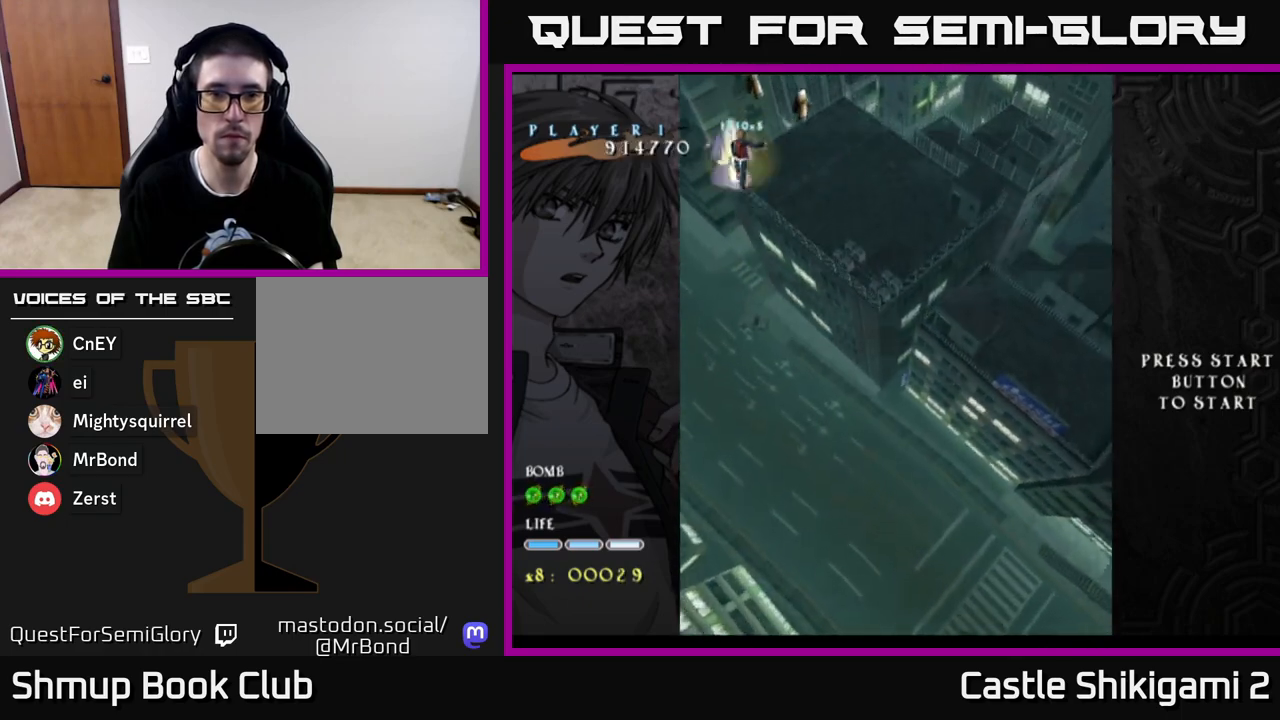
{"buttons": ["X"], "left_stick": "center", "right_stick": "center", "events": [[17, "DPAD_RIGHT", "down"], [200, "DPAD_RIGHT", "up"], [200, "DPAD_UP", "down"], [317, "DPAD_UP", "up"]]}
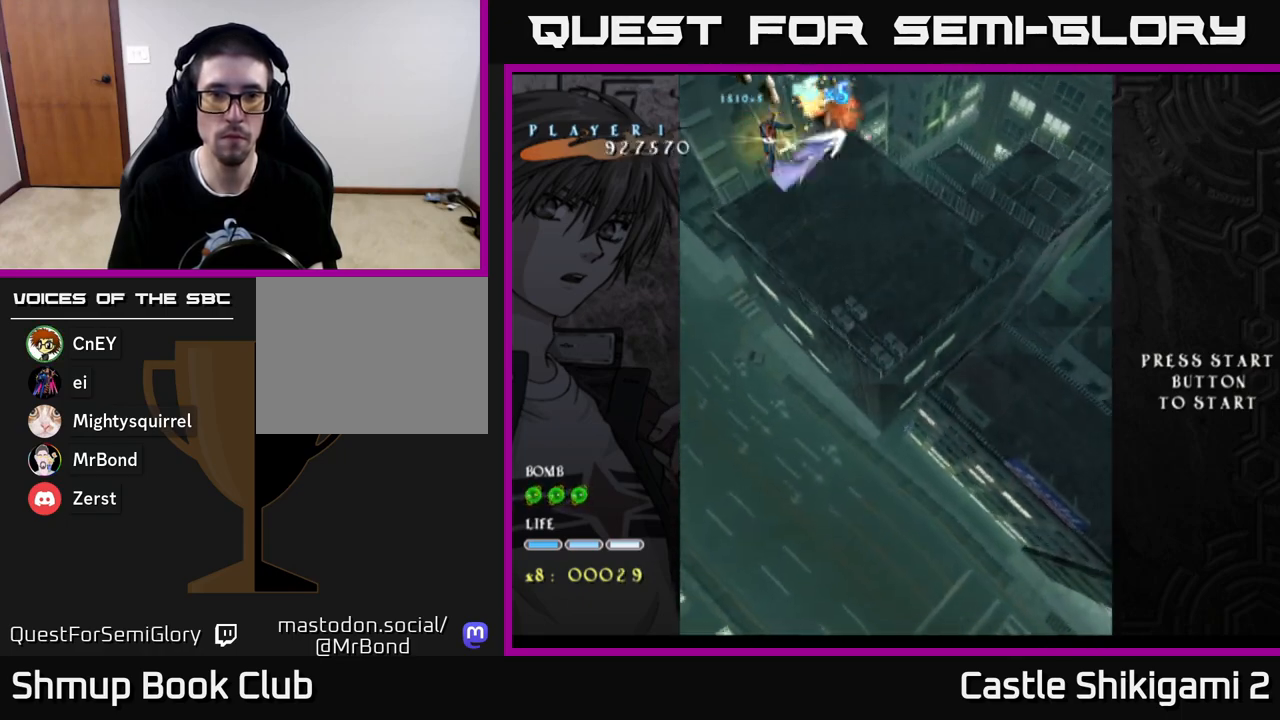
{"buttons": ["X"], "left_stick": "center", "right_stick": "center", "events": [[67, "DPAD_UP", "down"], [133, "DPAD_UP", "up"]]}
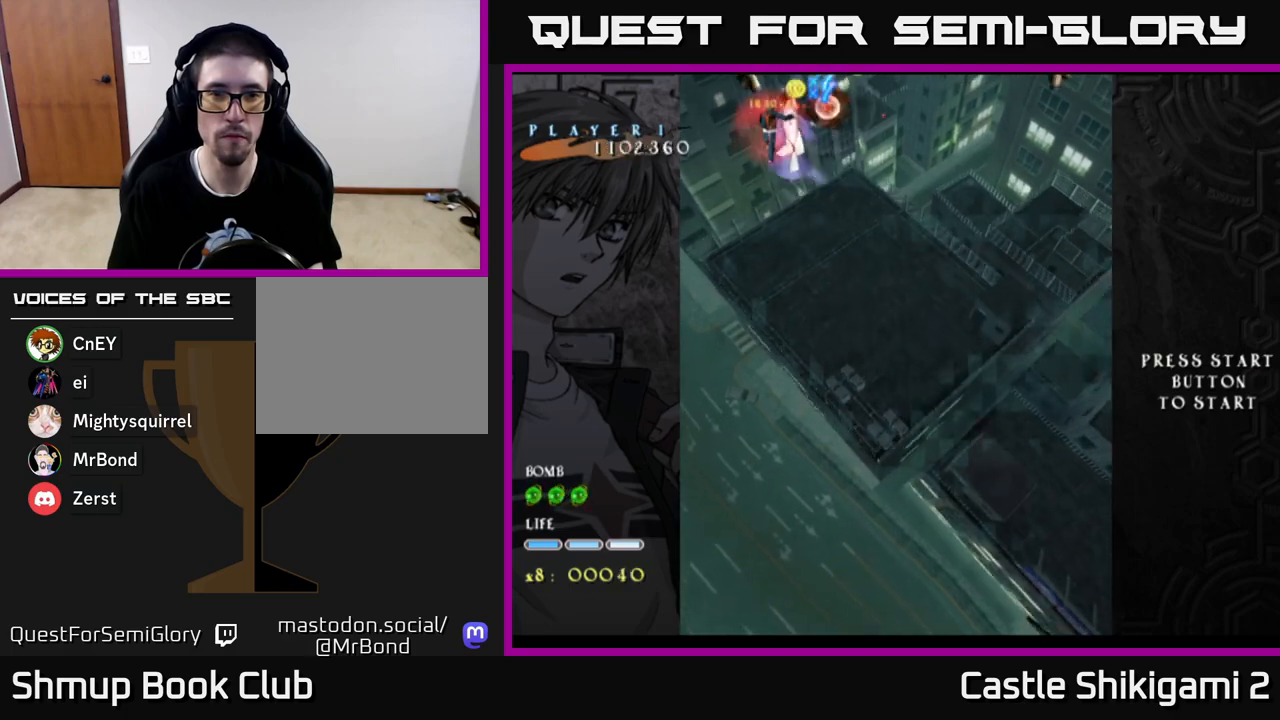
{"buttons": ["X"], "left_stick": "center", "right_stick": "center", "events": []}
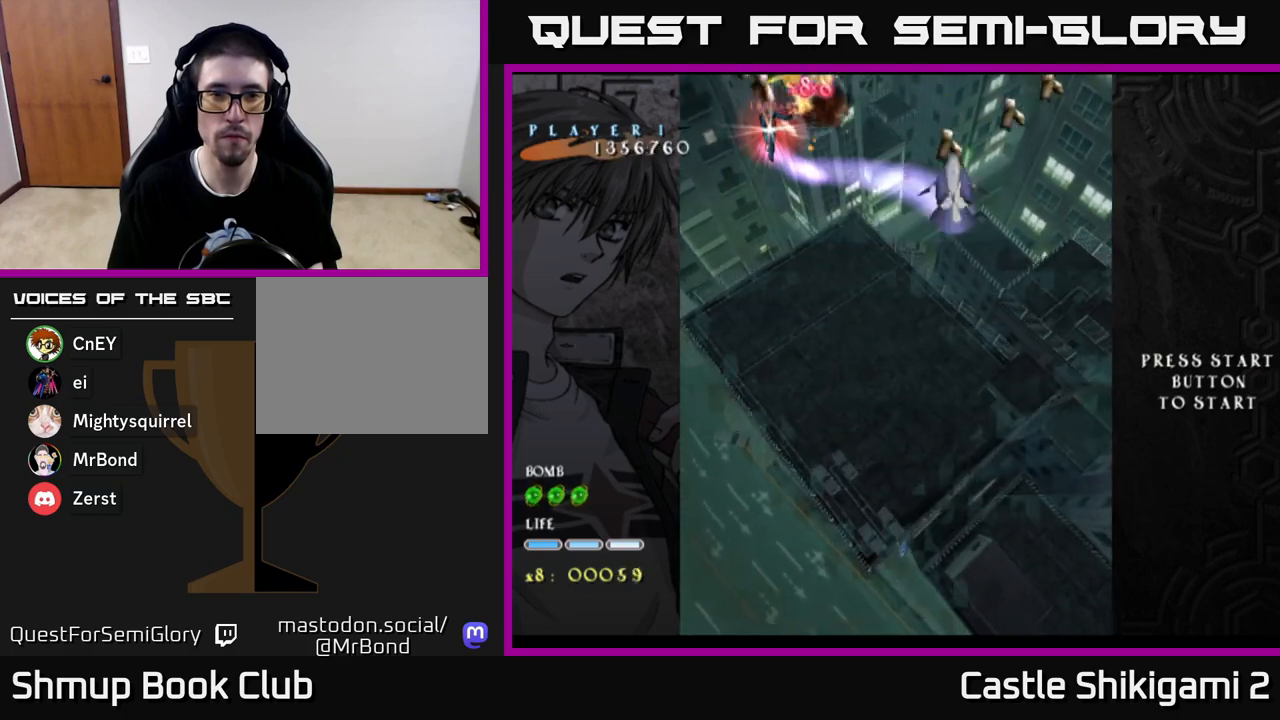
{"buttons": ["X"], "left_stick": "center", "right_stick": "center", "events": []}
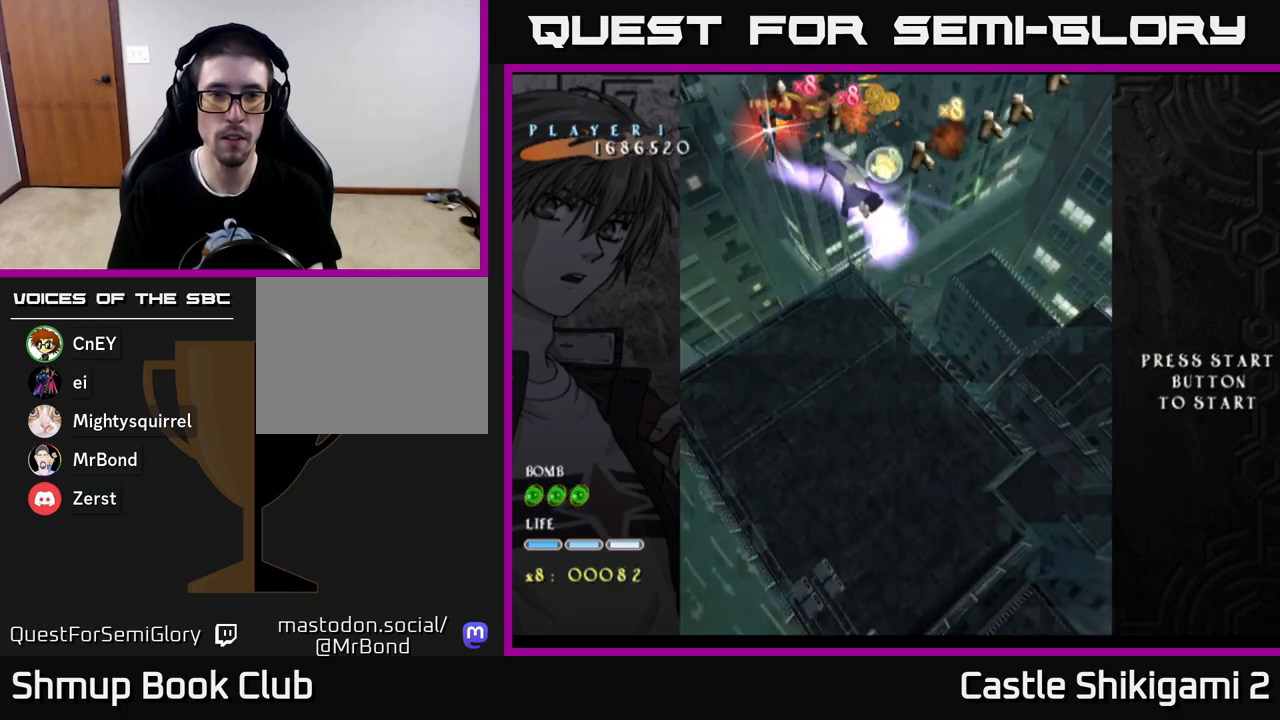
{"buttons": ["X", "DPAD_LEFT"], "left_stick": "center", "right_stick": "center", "events": [[233, "DPAD_DOWN", "down"], [383, "DPAD_DOWN", "up"], [383, "DPAD_LEFT", "down"]]}
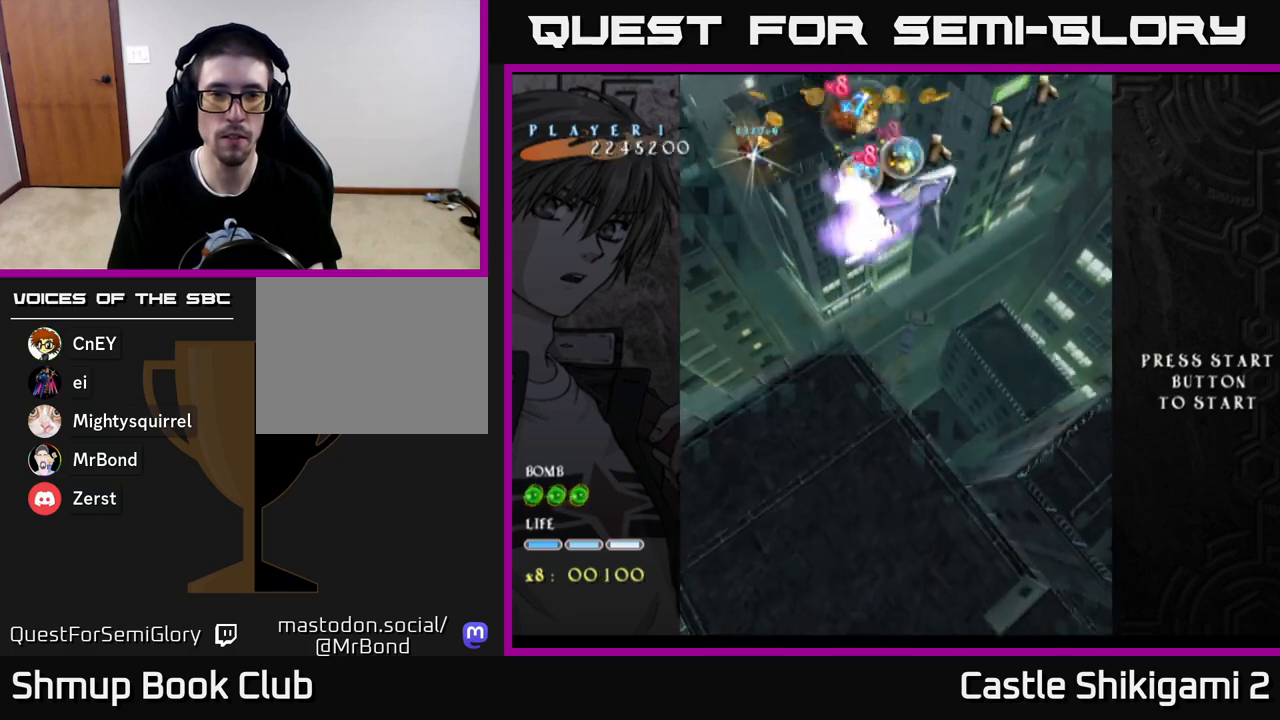
{"buttons": ["X"], "left_stick": "center", "right_stick": "center", "events": [[17, "DPAD_UP", "down"], [233, "DPAD_LEFT", "up"], [233, "DPAD_UP", "up"]]}
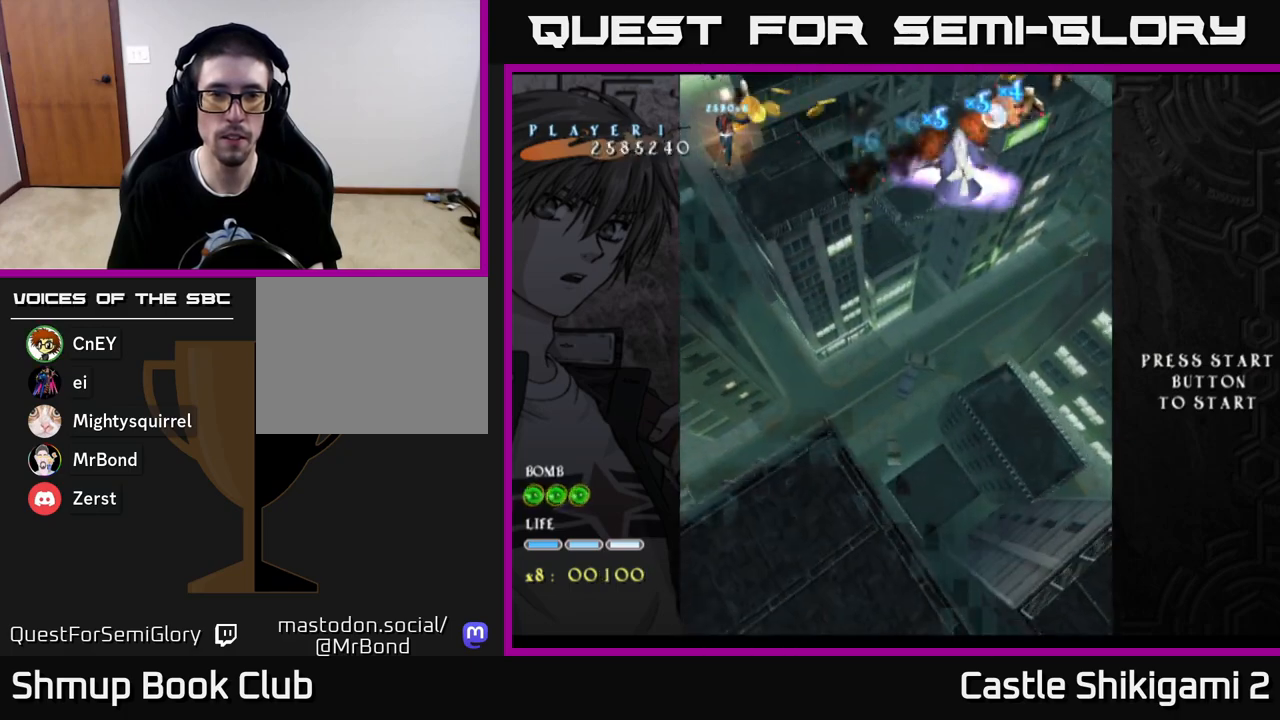
{"buttons": ["X"], "left_stick": "center", "right_stick": "center", "events": [[50, "DPAD_DOWN", "down"], [150, "DPAD_DOWN", "up"], [367, "DPAD_UP", "down"], [450, "DPAD_UP", "up"]]}
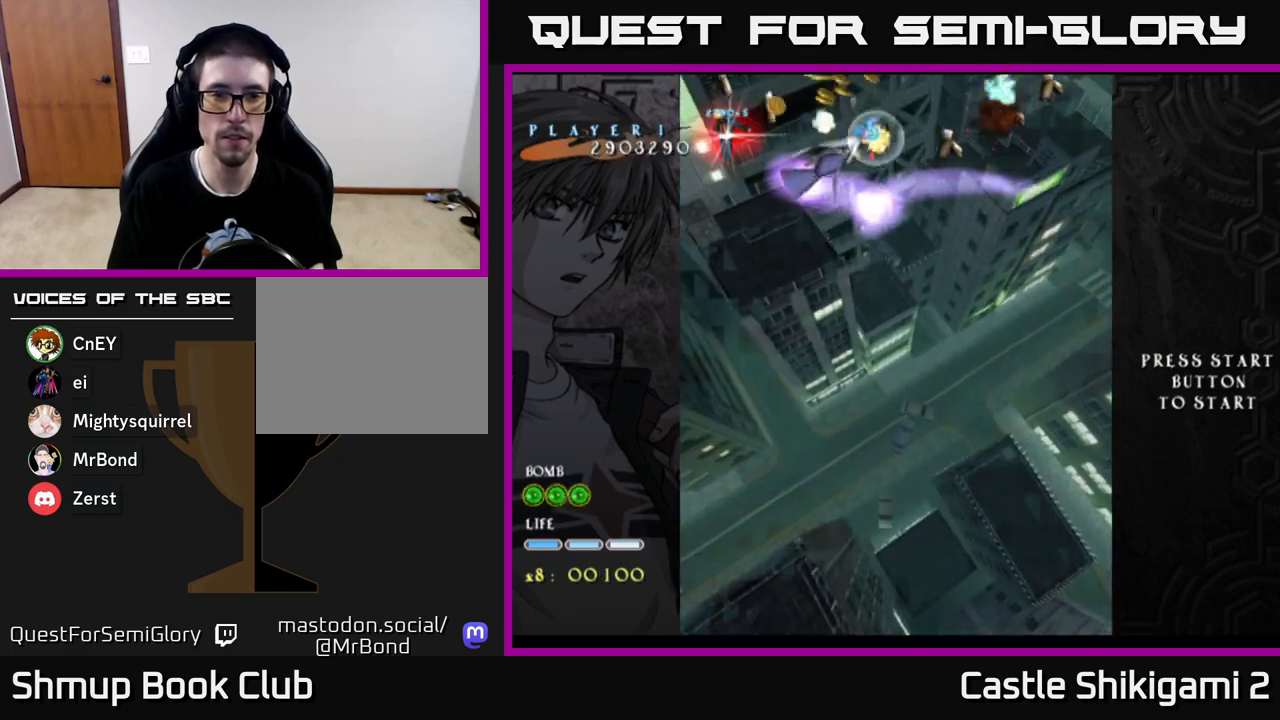
{"buttons": ["X", "DPAD_DOWN", "DPAD_RIGHT"], "left_stick": "center", "right_stick": "center", "events": [[100, "DPAD_DOWN", "down"], [183, "DPAD_RIGHT", "down"]]}
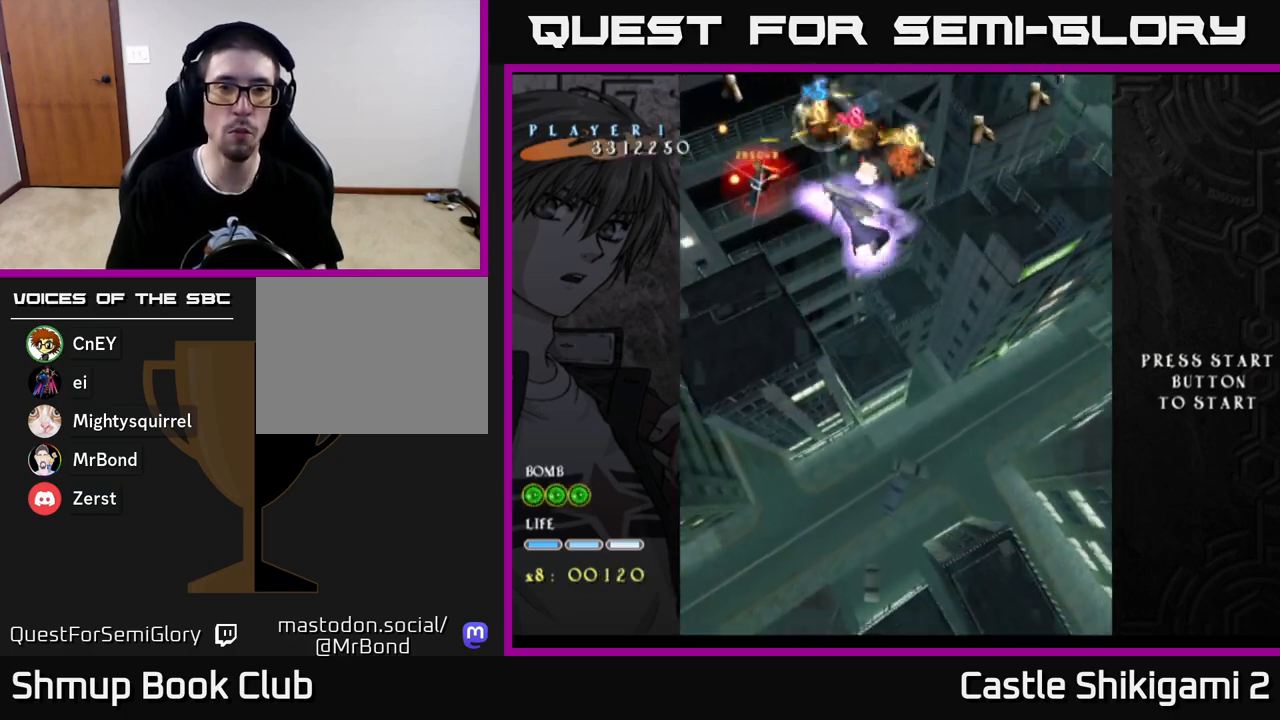
{"buttons": ["X", "DPAD_DOWN"], "left_stick": "center", "right_stick": "center", "events": [[100, "DPAD_RIGHT", "up"], [167, "DPAD_LEFT", "down"], [217, "DPAD_LEFT", "up"], [283, "DPAD_RIGHT", "down"], [333, "DPAD_RIGHT", "up"], [350, "DPAD_DOWN", "up"], [500, "DPAD_DOWN", "down"]]}
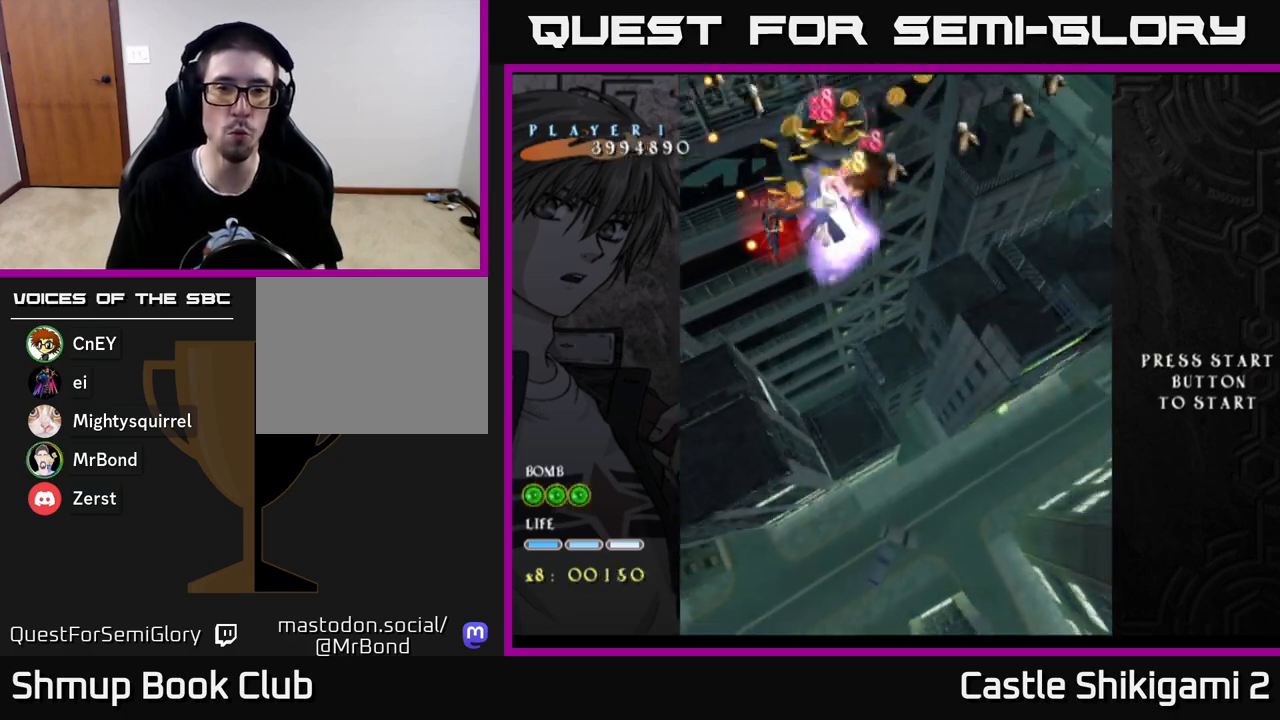
{"buttons": ["X", "DPAD_DOWN"], "left_stick": "center", "right_stick": "center", "events": [[83, "DPAD_RIGHT", "down"], [133, "DPAD_DOWN", "up"], [150, "DPAD_RIGHT", "up"], [317, "DPAD_DOWN", "down"]]}
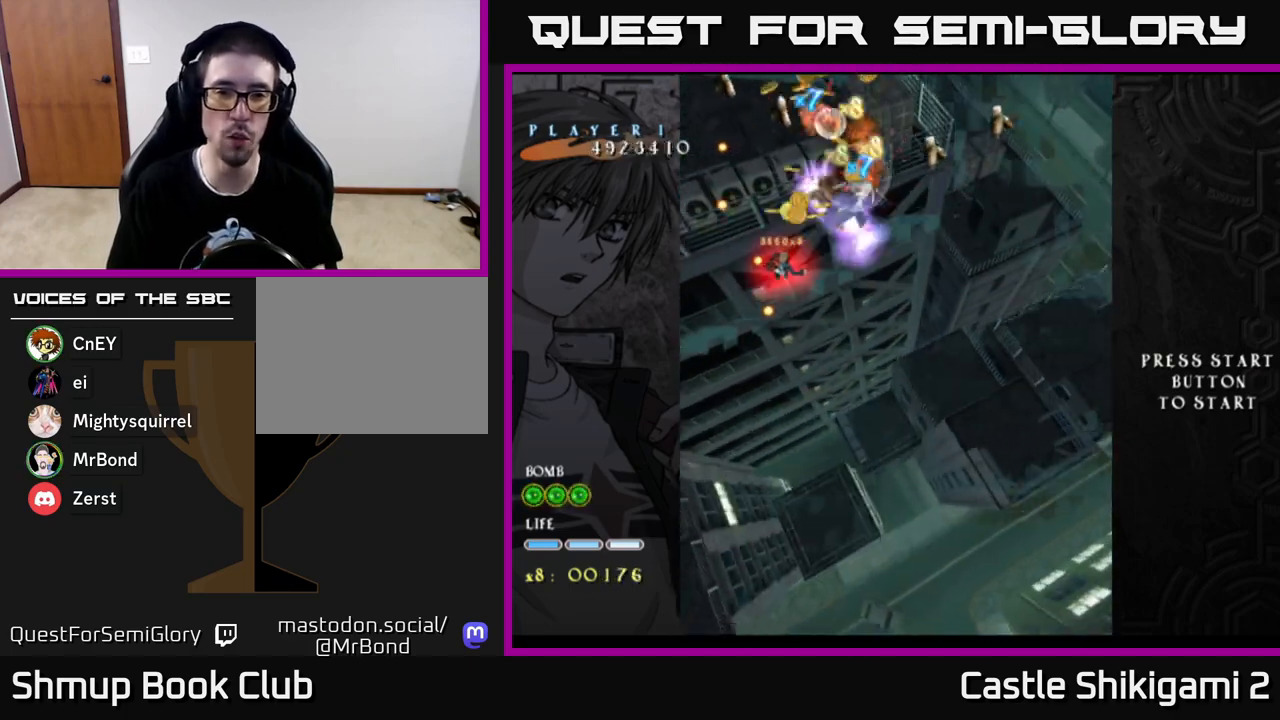
{"buttons": ["X", "DPAD_DOWN"], "left_stick": "center", "right_stick": "center", "events": [[167, "DPAD_RIGHT", "down"], [300, "DPAD_RIGHT", "up"]]}
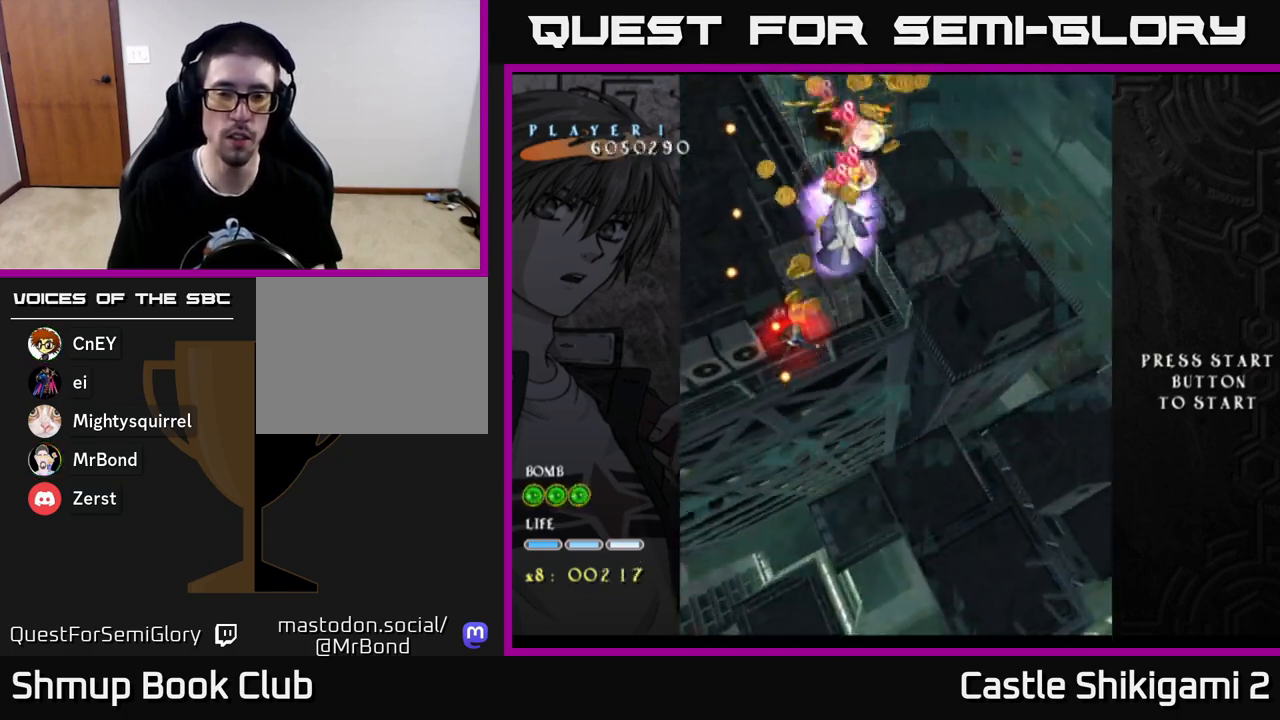
{"buttons": ["X", "DPAD_DOWN"], "left_stick": "center", "right_stick": "center", "events": [[283, "DPAD_RIGHT", "down"], [367, "DPAD_RIGHT", "up"]]}
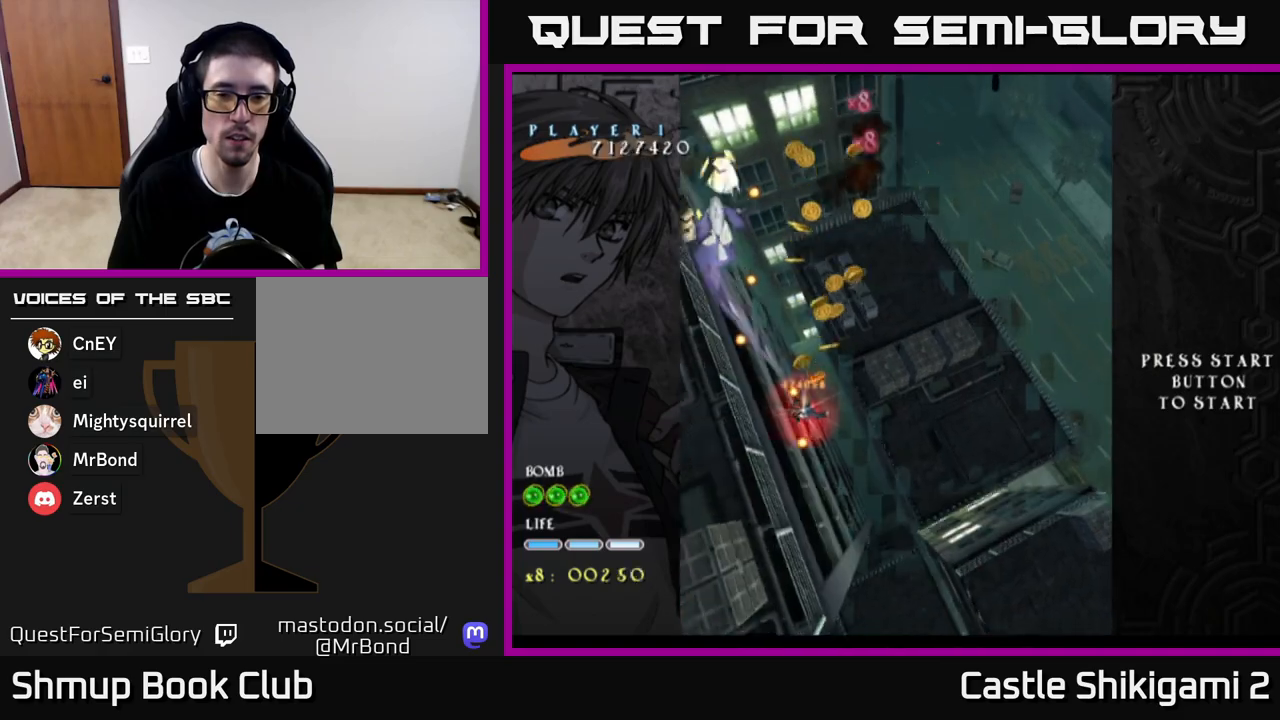
{"buttons": ["X", "DPAD_DOWN", "DPAD_RIGHT"], "left_stick": "center", "right_stick": "center", "events": [[17, "DPAD_RIGHT", "down"], [117, "DPAD_RIGHT", "up"], [250, "DPAD_RIGHT", "down"], [333, "DPAD_RIGHT", "up"], [467, "DPAD_RIGHT", "down"]]}
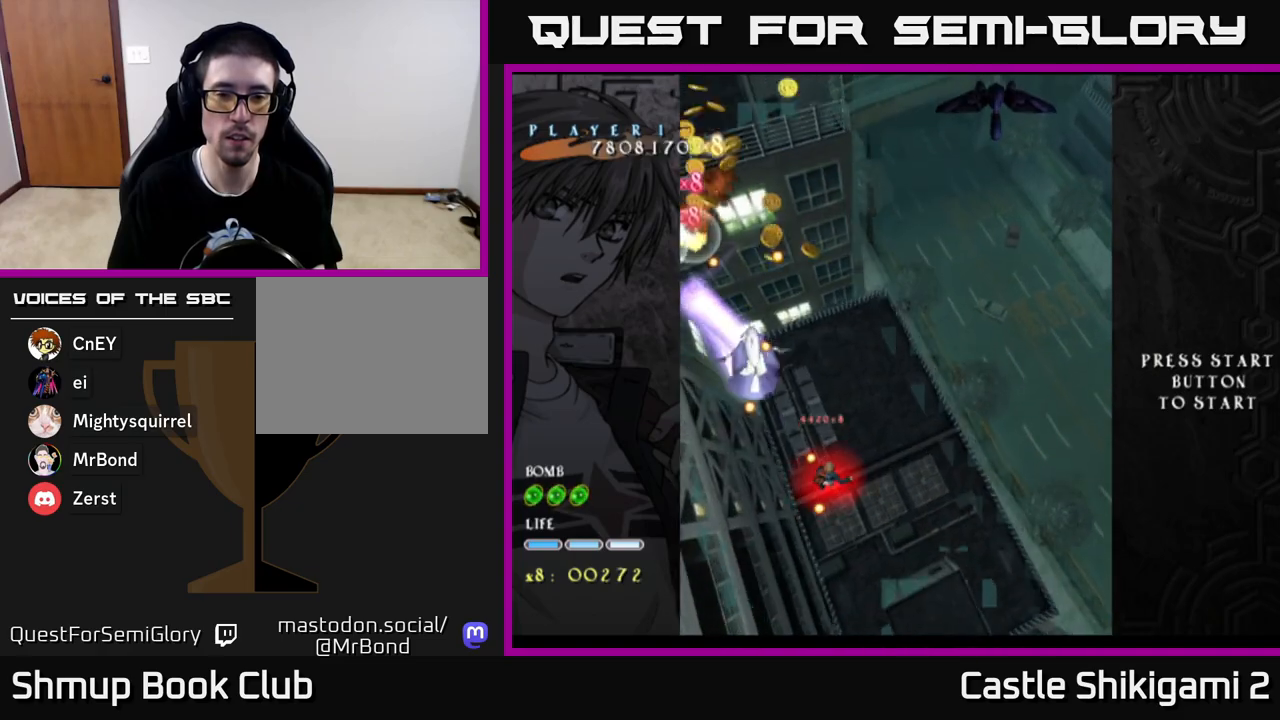
{"buttons": ["X", "DPAD_UP"], "left_stick": "center", "right_stick": "center", "events": [[67, "DPAD_DOWN", "up"], [83, "DPAD_RIGHT", "up"], [150, "DPAD_LEFT", "down"], [150, "DPAD_UP", "down"], [233, "DPAD_LEFT", "up"]]}
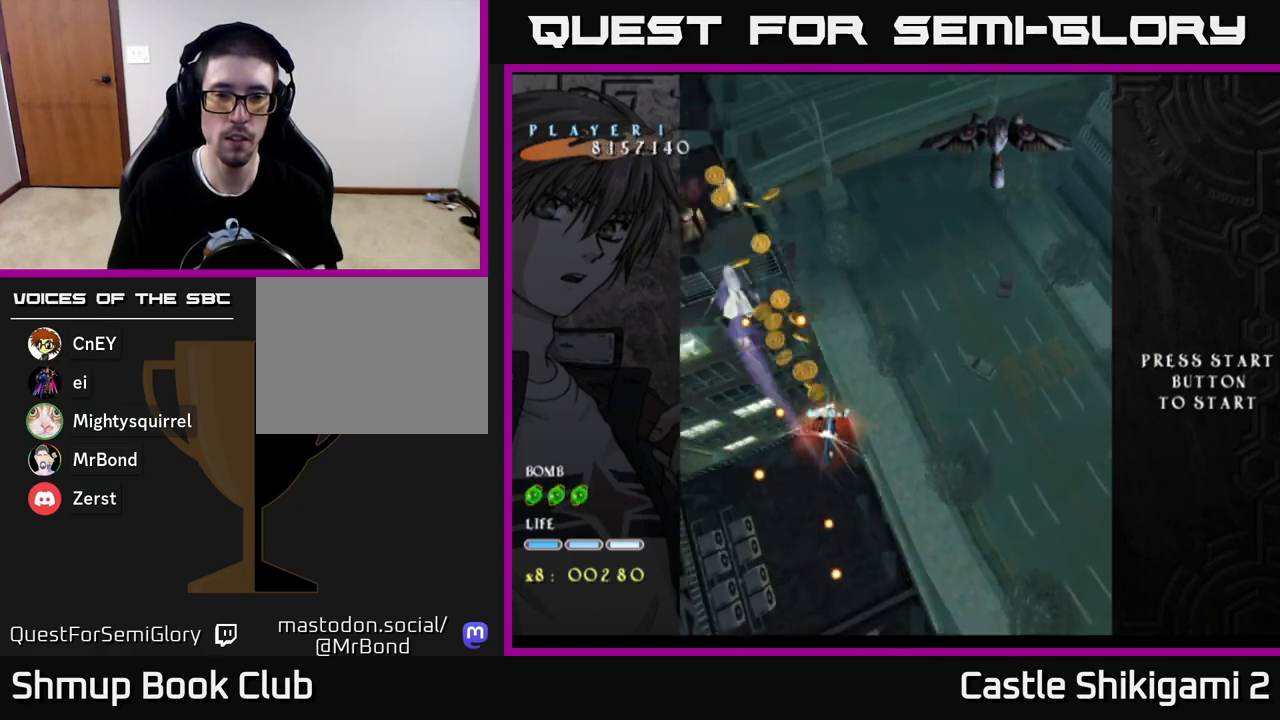
{"buttons": ["X", "DPAD_DOWN"], "left_stick": "center", "right_stick": "center", "events": [[300, "DPAD_UP", "up"], [317, "DPAD_RIGHT", "down"], [433, "DPAD_DOWN", "down"], [450, "DPAD_RIGHT", "up"]]}
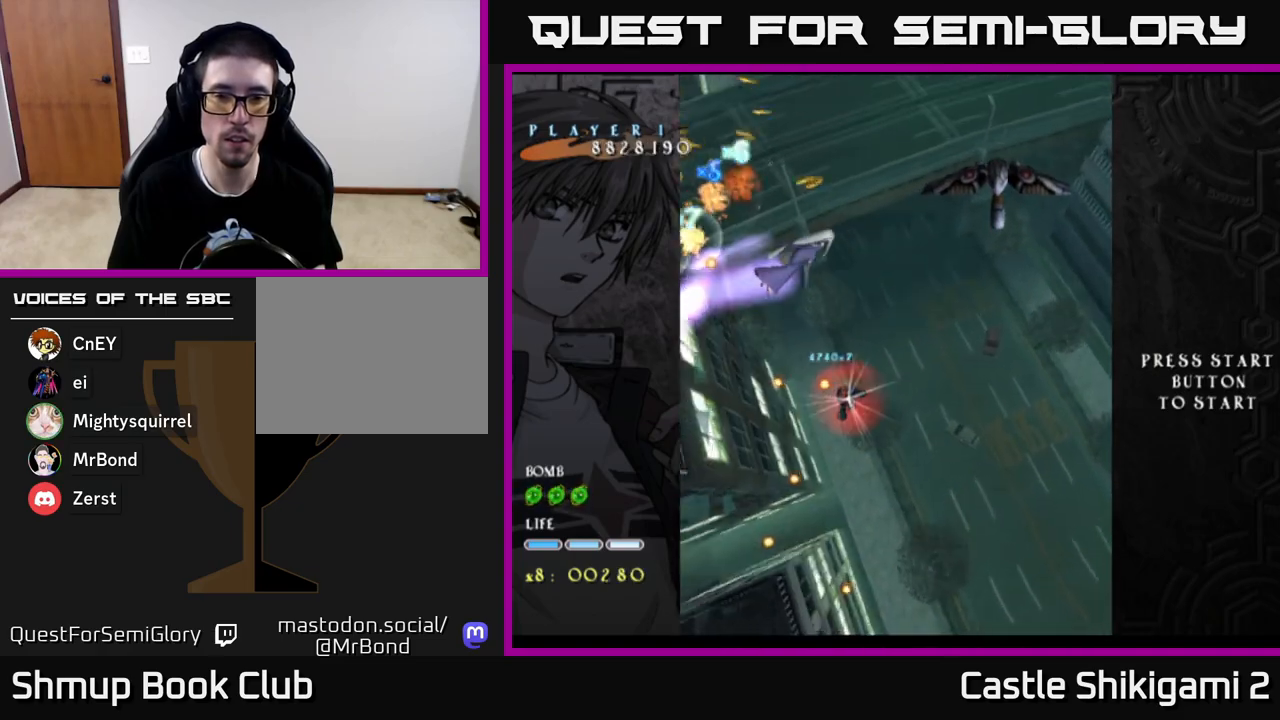
{"buttons": ["X", "DPAD_DOWN", "DPAD_RIGHT"], "left_stick": "center", "right_stick": "center", "events": [[50, "DPAD_DOWN", "up"], [150, "DPAD_RIGHT", "down"], [167, "DPAD_DOWN", "down"], [250, "DPAD_RIGHT", "up"], [483, "DPAD_RIGHT", "down"]]}
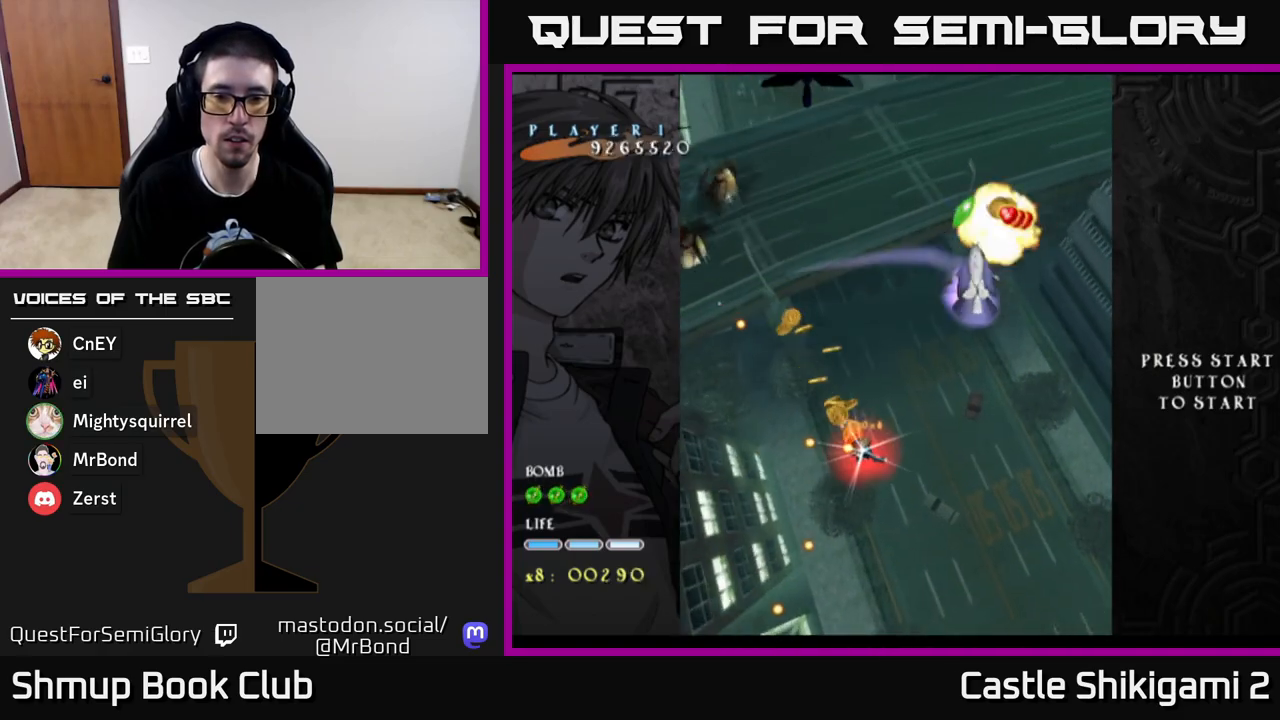
{"buttons": ["X", "DPAD_DOWN", "DPAD_RIGHT"], "left_stick": "center", "right_stick": "center", "events": [[50, "DPAD_RIGHT", "up"], [200, "DPAD_RIGHT", "down"], [267, "DPAD_RIGHT", "up"], [417, "DPAD_RIGHT", "down"]]}
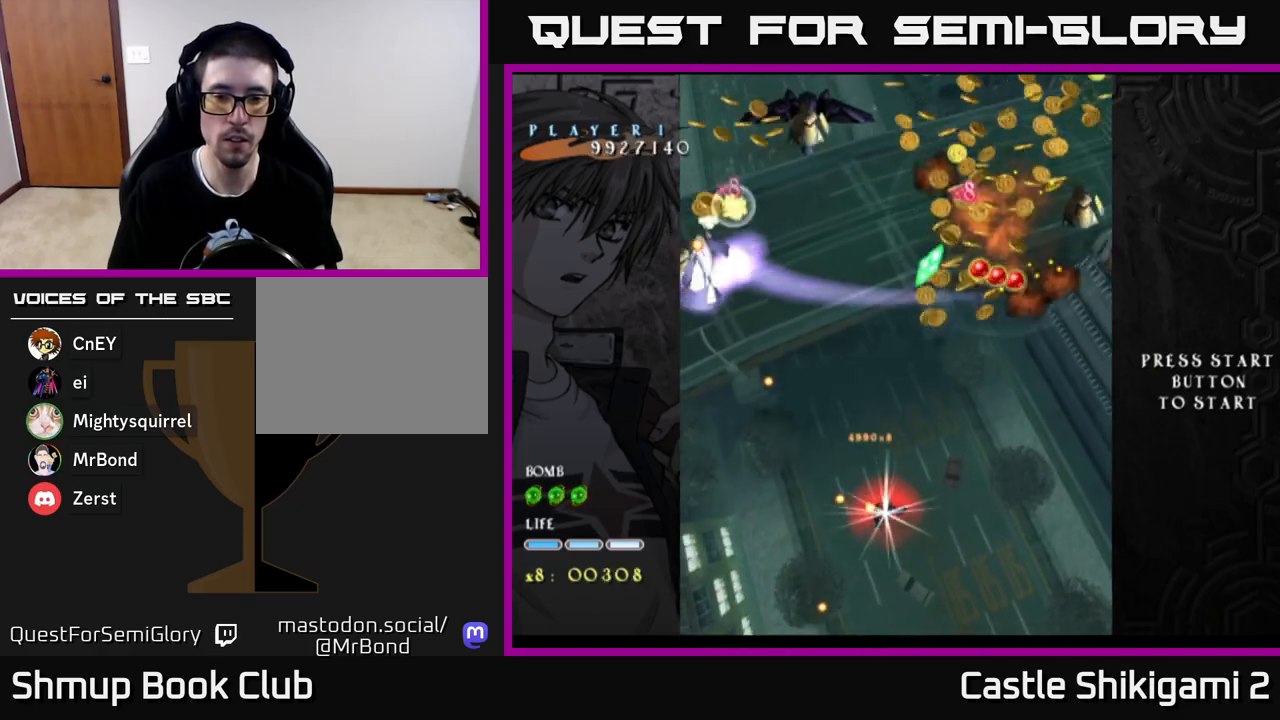
{"buttons": ["X", "DPAD_UP"], "left_stick": "center", "right_stick": "center", "events": [[17, "DPAD_RIGHT", "up"], [133, "DPAD_RIGHT", "down"], [233, "DPAD_DOWN", "up"], [233, "DPAD_RIGHT", "up"], [333, "DPAD_UP", "down"], [367, "DPAD_RIGHT", "down"], [467, "DPAD_RIGHT", "up"]]}
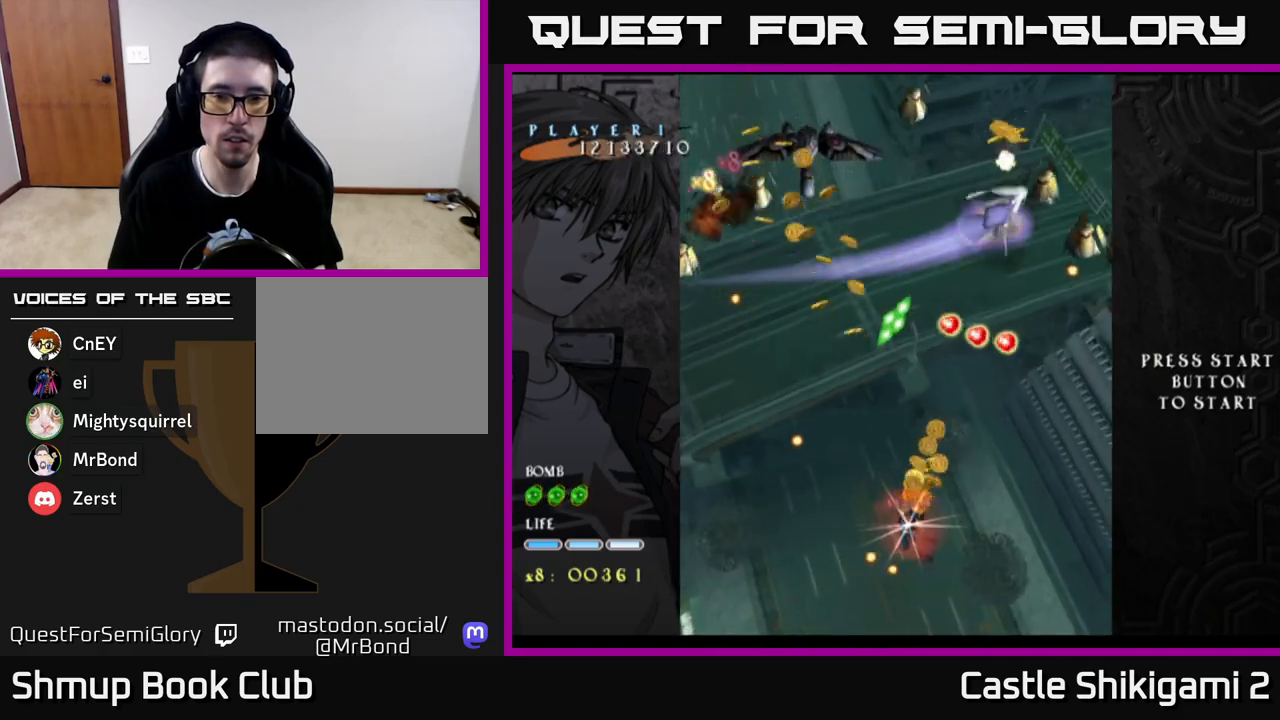
{"buttons": ["X", "DPAD_UP"], "left_stick": "center", "right_stick": "center", "events": [[133, "DPAD_LEFT", "down"], [417, "DPAD_LEFT", "up"]]}
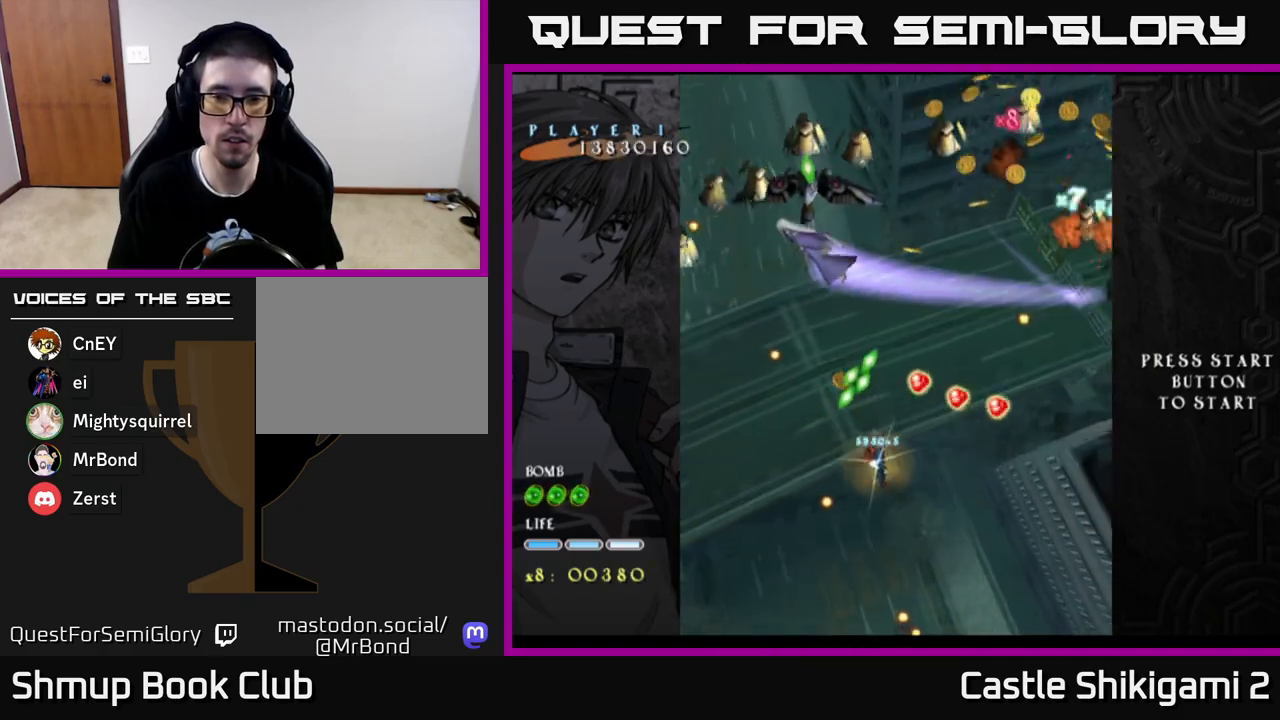
{"buttons": ["X"], "left_stick": "center", "right_stick": "center", "events": [[133, "DPAD_LEFT", "down"], [267, "DPAD_UP", "up"], [317, "DPAD_LEFT", "up"], [350, "DPAD_DOWN", "down"], [483, "DPAD_DOWN", "up"]]}
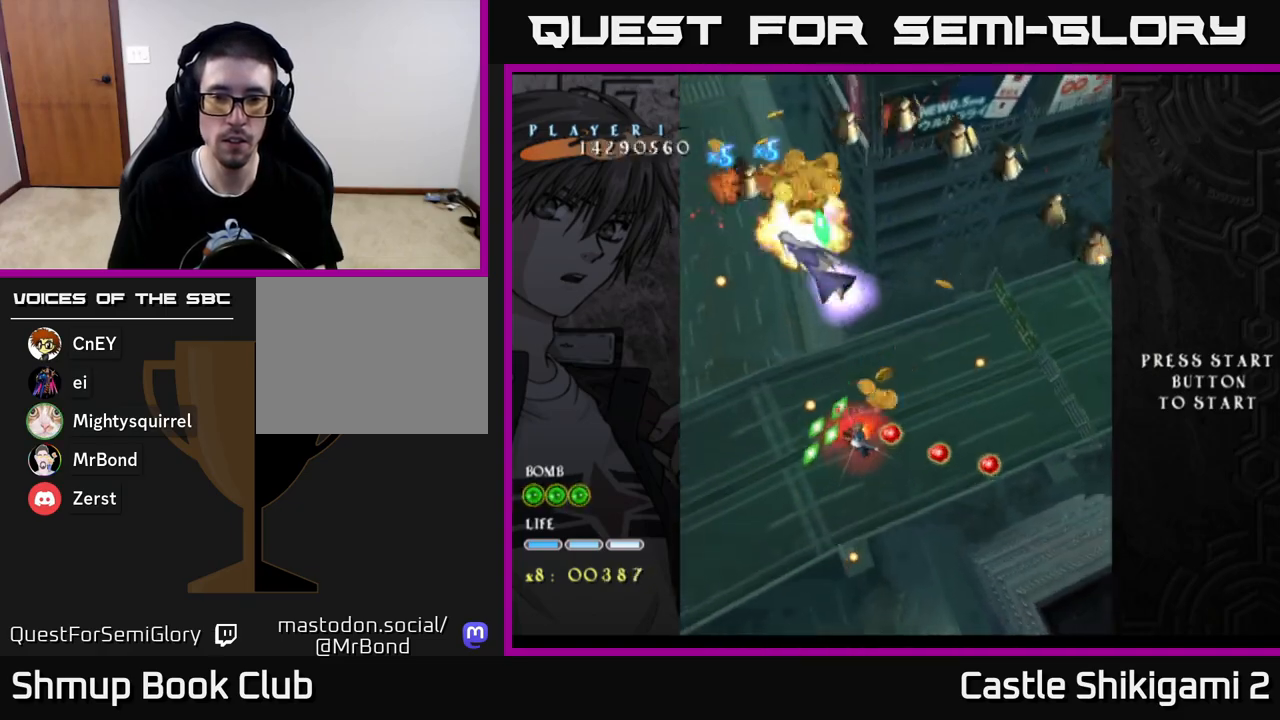
{"buttons": ["X"], "left_stick": "center", "right_stick": "center", "events": [[150, "DPAD_UP", "down"], [217, "DPAD_RIGHT", "down"], [283, "DPAD_UP", "up"], [433, "DPAD_RIGHT", "up"]]}